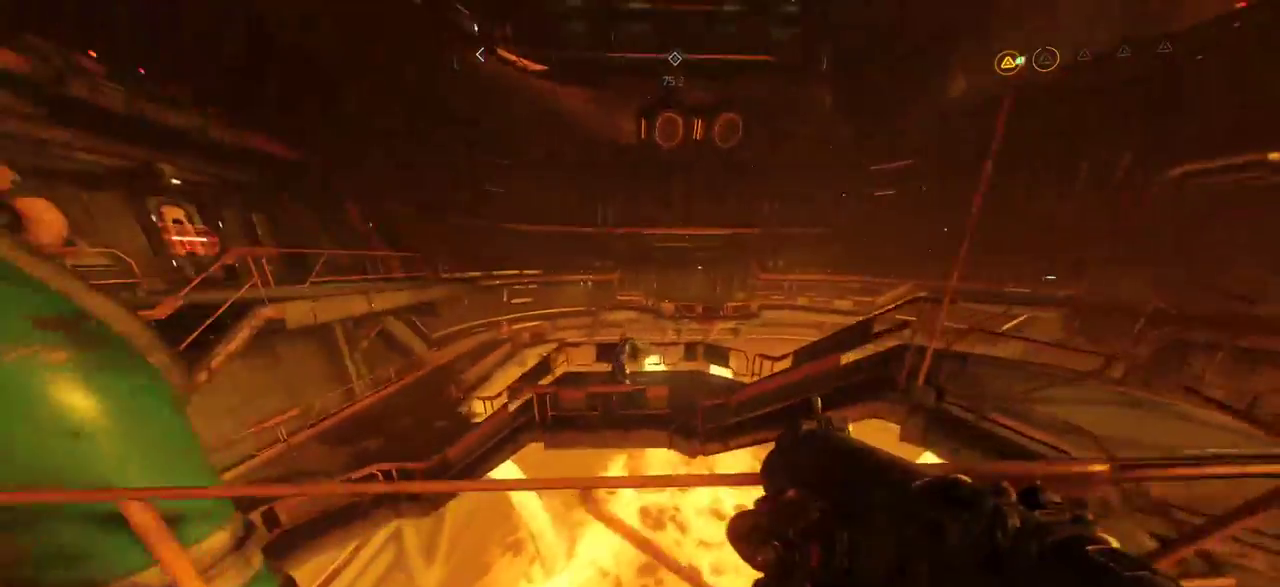
Gameplay with keyboard and mouse; each line is a JSON object with the keys and mouse buttons held at the frame after it. "events" lists presses ("down") and releases ("up") of "a", "c", "ctrl", "d", "e", "f", "q", "r", "s", "shift", "space", "tab", "w", "x", "z", "mouse_left", "mouse_wheel", "mouse_right", "mouse_mb4" and "mouse_mb5" between this image and that frame as [ms after this image, input, new state], when the widget could be followed in between. "mouse_left", "mouse_wheel", "mouse_right", "mouse_mb4", "mouse_mb5" = the "left", "wheel", "right", "mb4", "mb5" buttons of the "mouse" list. No other keys are recorded. "wheel" means that the mouse wheel is clicked or scrolled. Mouse movement is not recorded.
{"keys": ["d", "w"], "mouse": [], "events": [[234, "w", "down"]]}
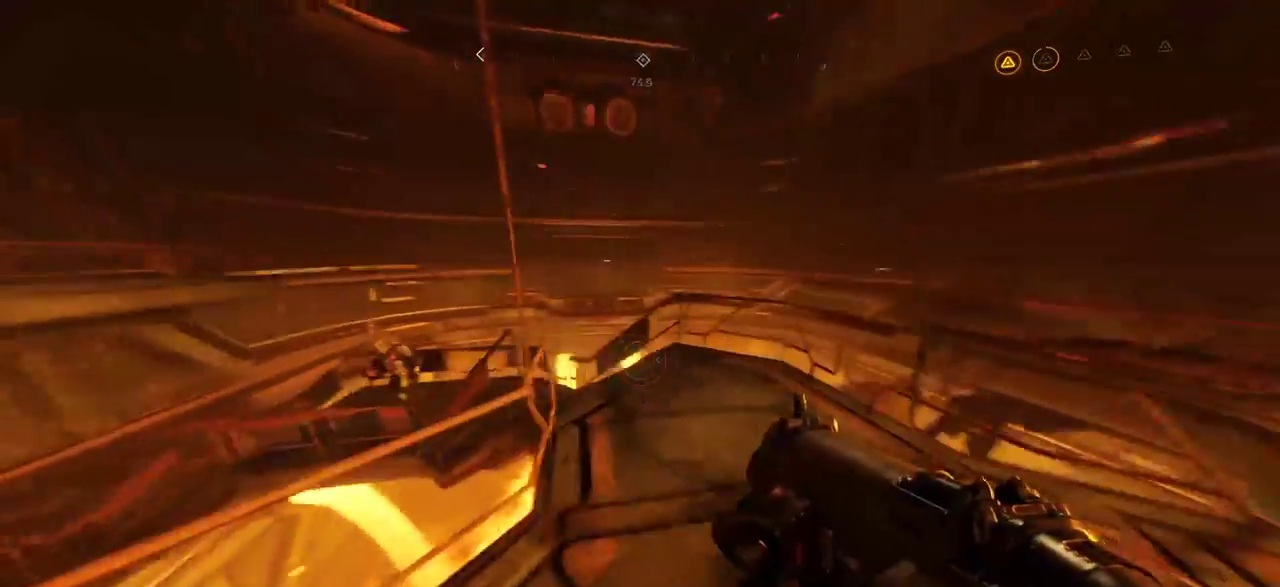
{"keys": ["d", "w"], "mouse": [], "events": []}
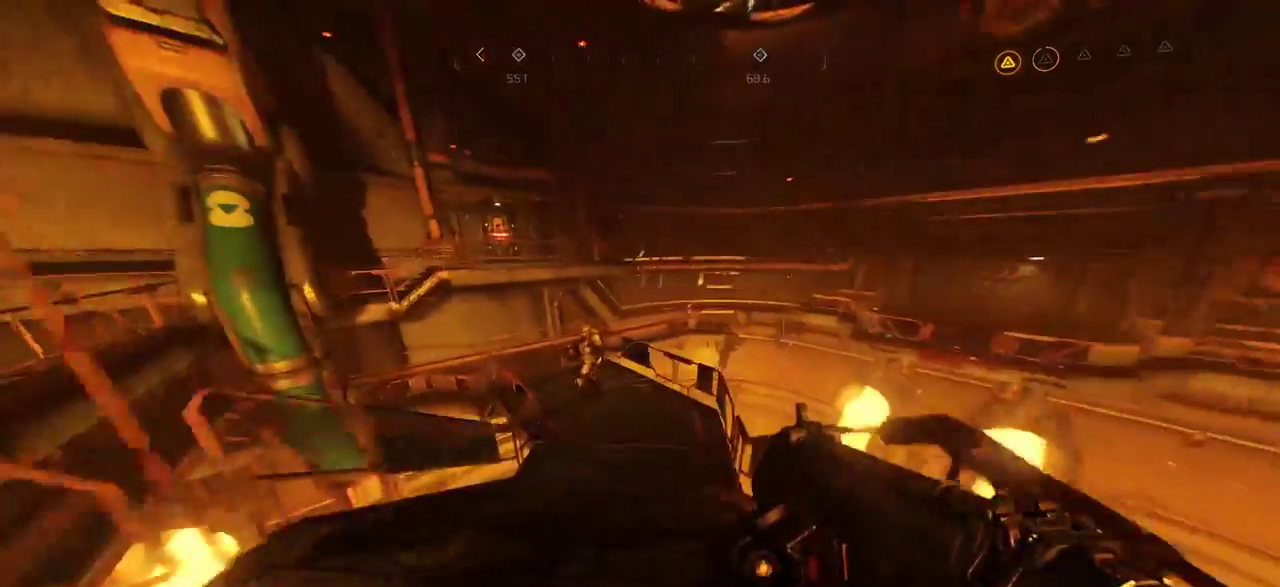
{"keys": [], "mouse": [], "events": [[117, "d", "up"], [267, "w", "up"], [367, "mouse_left", "down"], [450, "mouse_left", "up"]]}
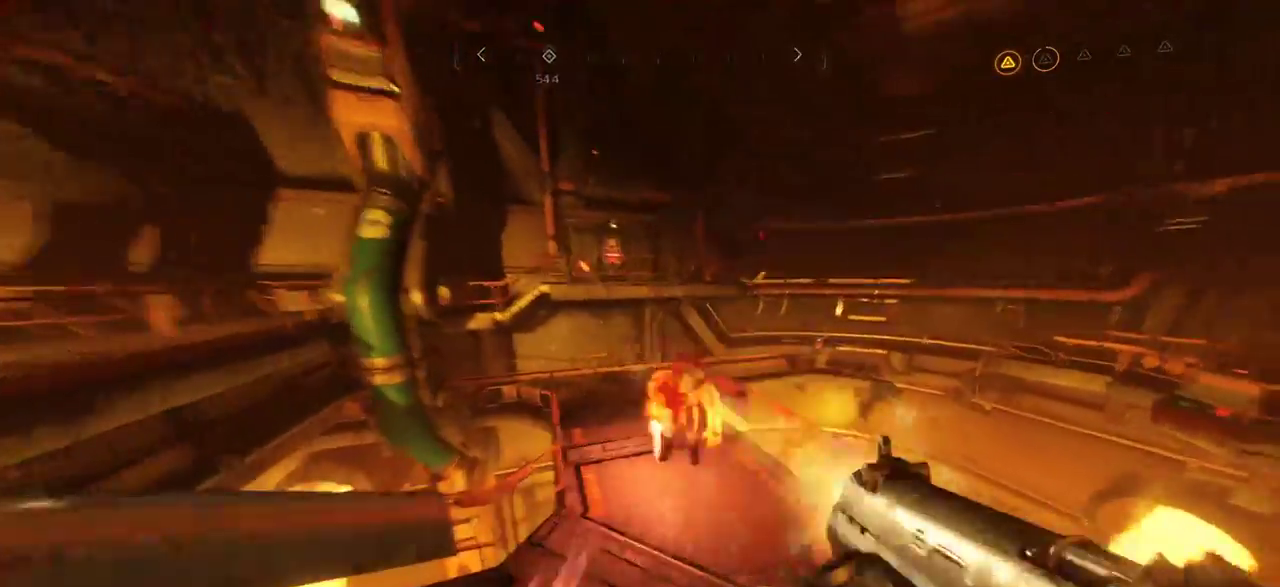
{"keys": ["w"], "mouse": [], "events": [[500, "w", "down"]]}
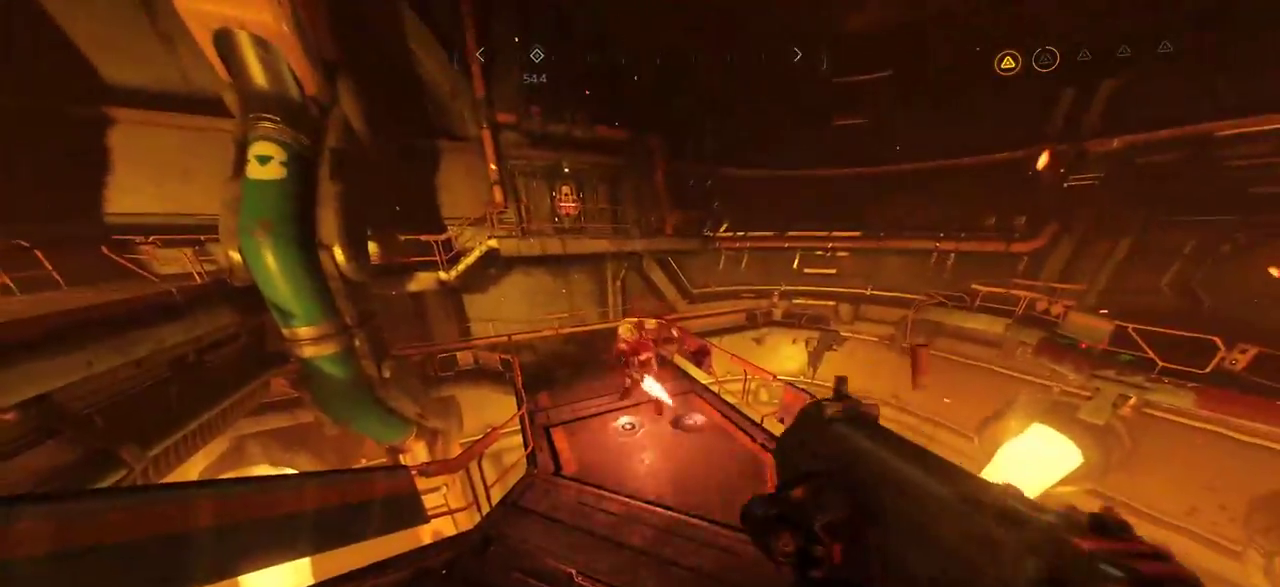
{"keys": ["f", "w"], "mouse": [], "events": [[384, "f", "down"]]}
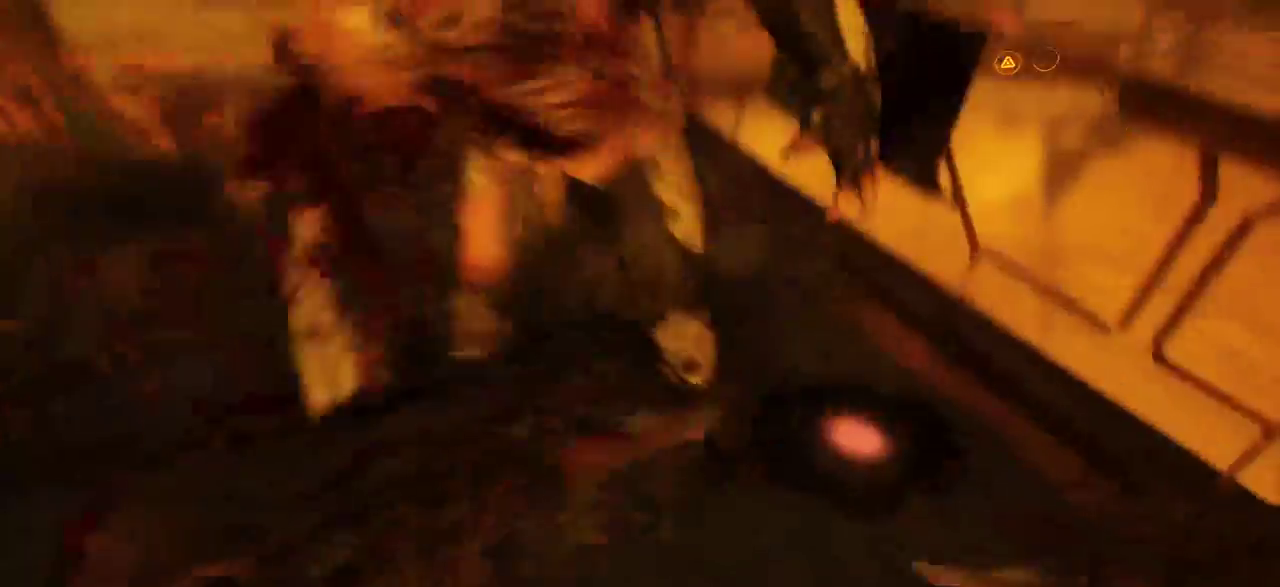
{"keys": [], "mouse": [], "events": [[50, "f", "up"], [67, "w", "up"]]}
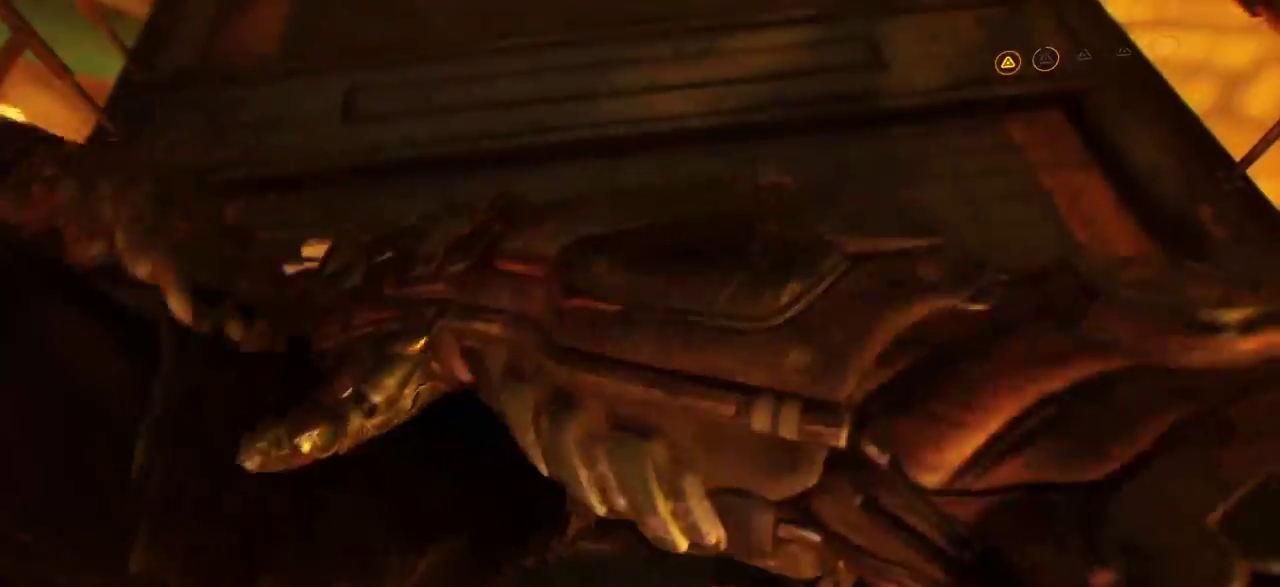
{"keys": [], "mouse": [], "events": []}
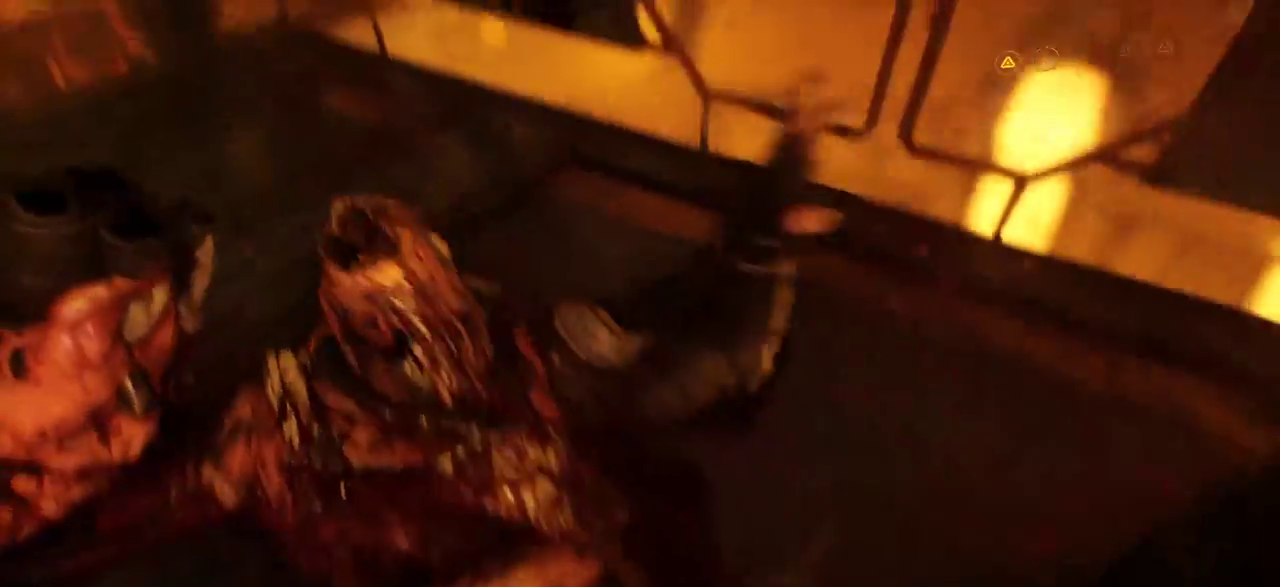
{"keys": ["s"], "mouse": [], "events": [[500, "s", "down"]]}
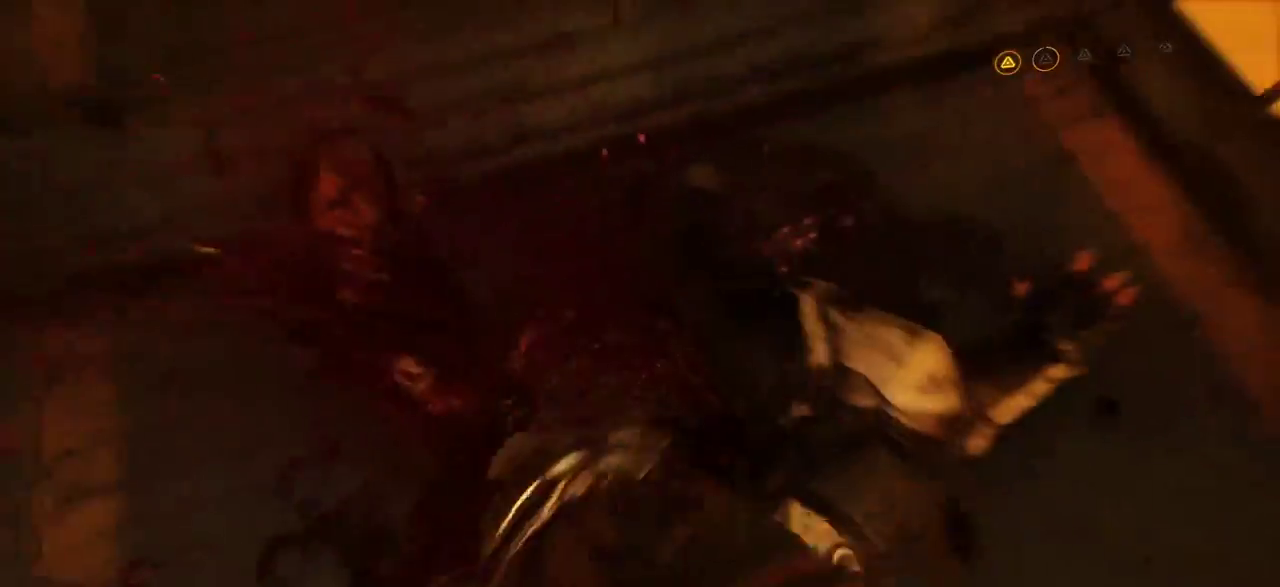
{"keys": ["s"], "mouse": [], "events": []}
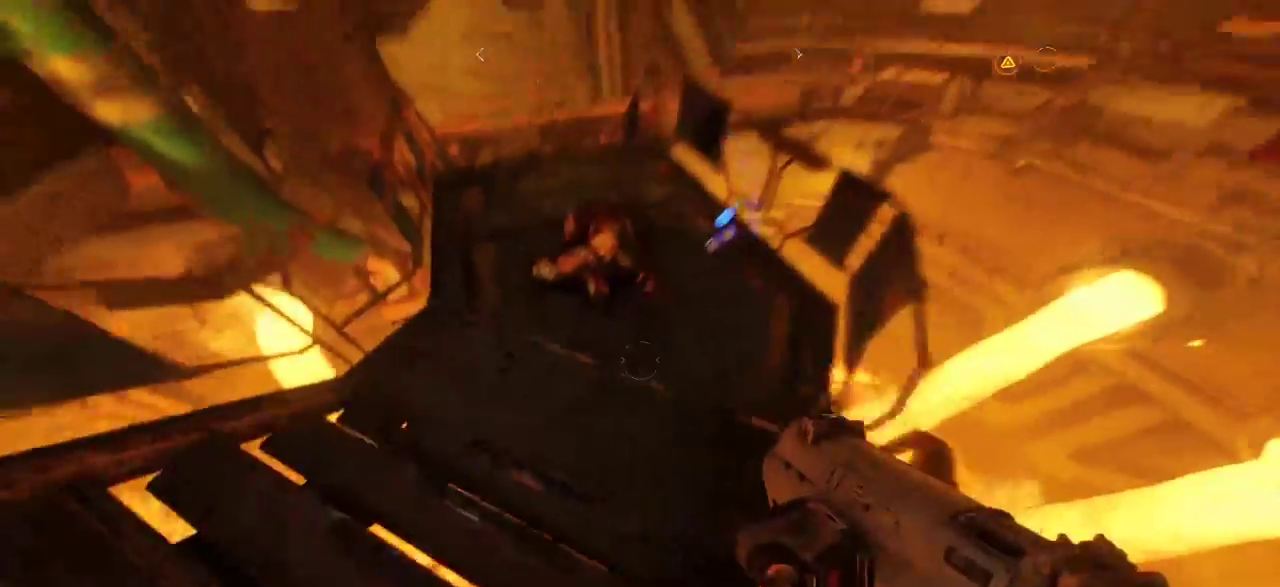
{"keys": ["w"], "mouse": [], "events": [[67, "s", "up"], [84, "a", "down"], [350, "a", "up"], [384, "w", "down"]]}
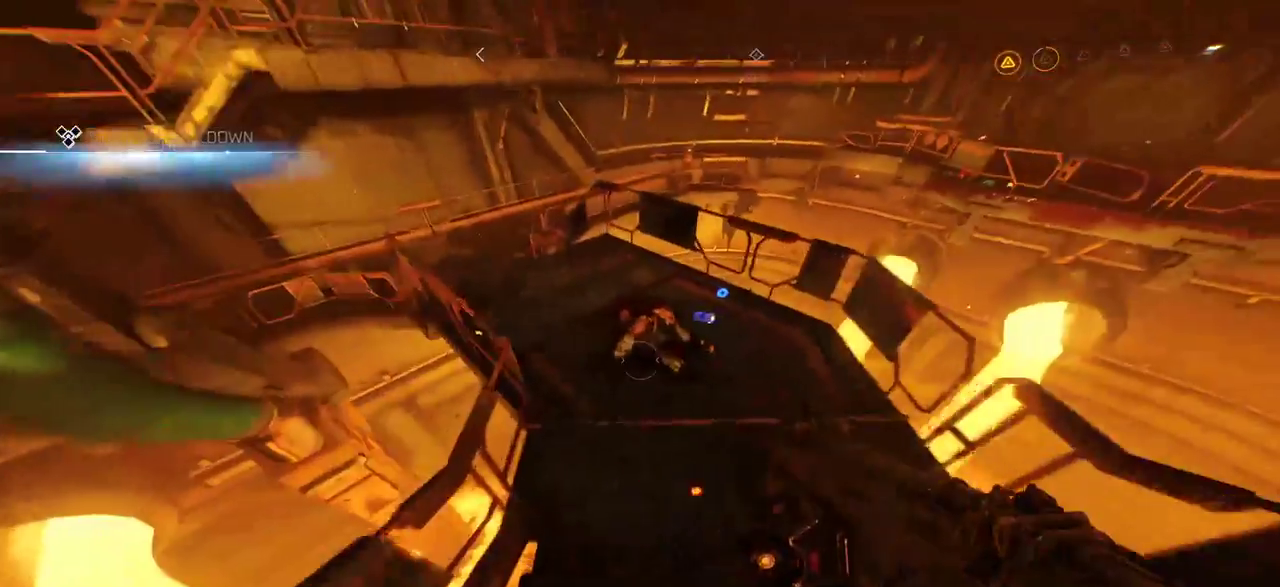
{"keys": ["a", "w"], "mouse": [], "events": [[500, "a", "down"]]}
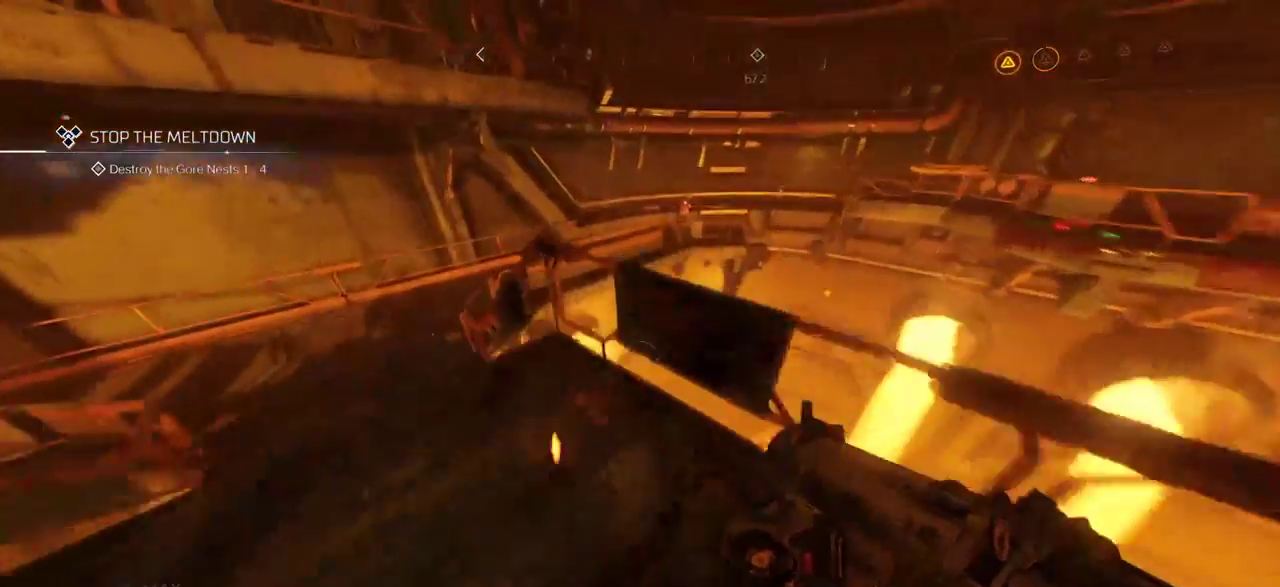
{"keys": [], "mouse": [], "events": [[67, "w", "up"], [167, "a", "up"]]}
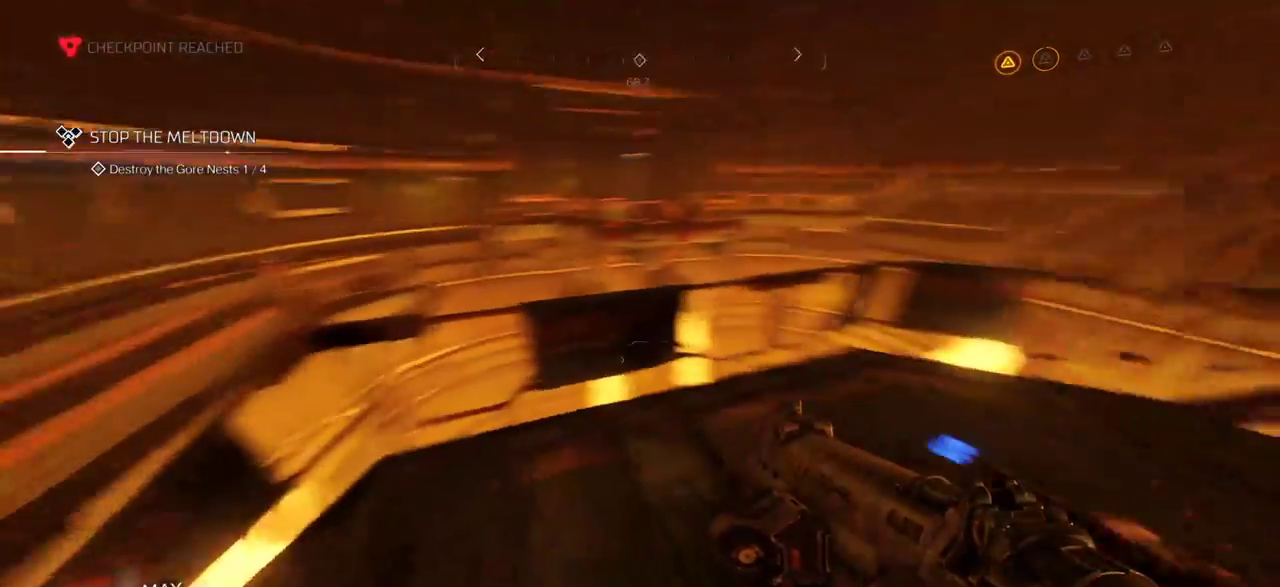
{"keys": [], "mouse": [], "events": []}
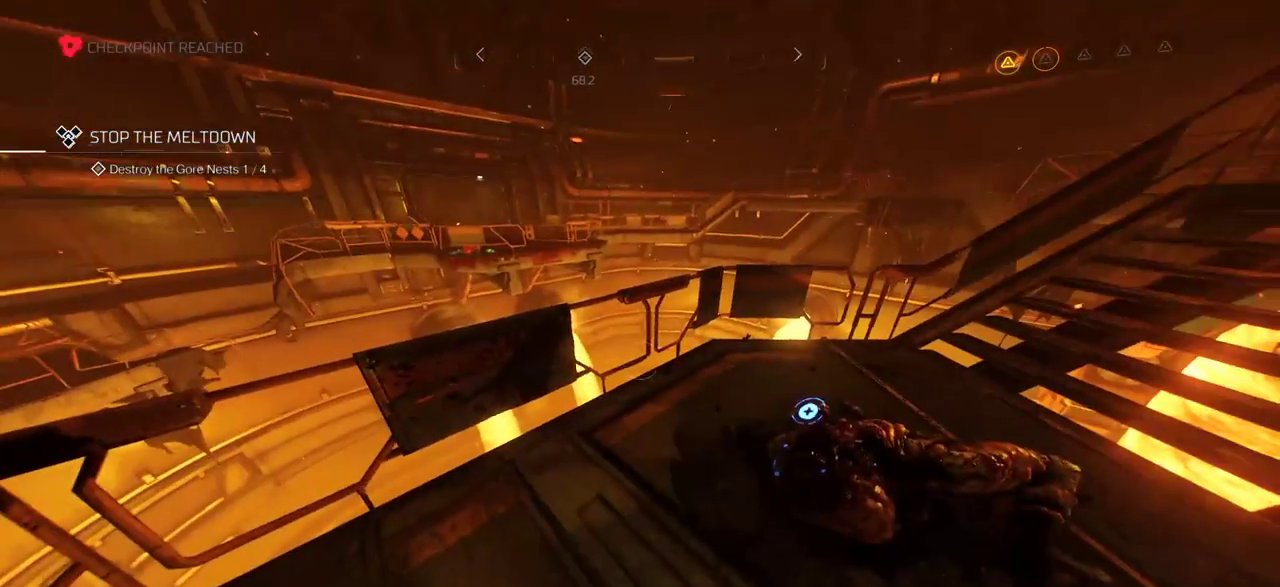
{"keys": [], "mouse": [], "events": []}
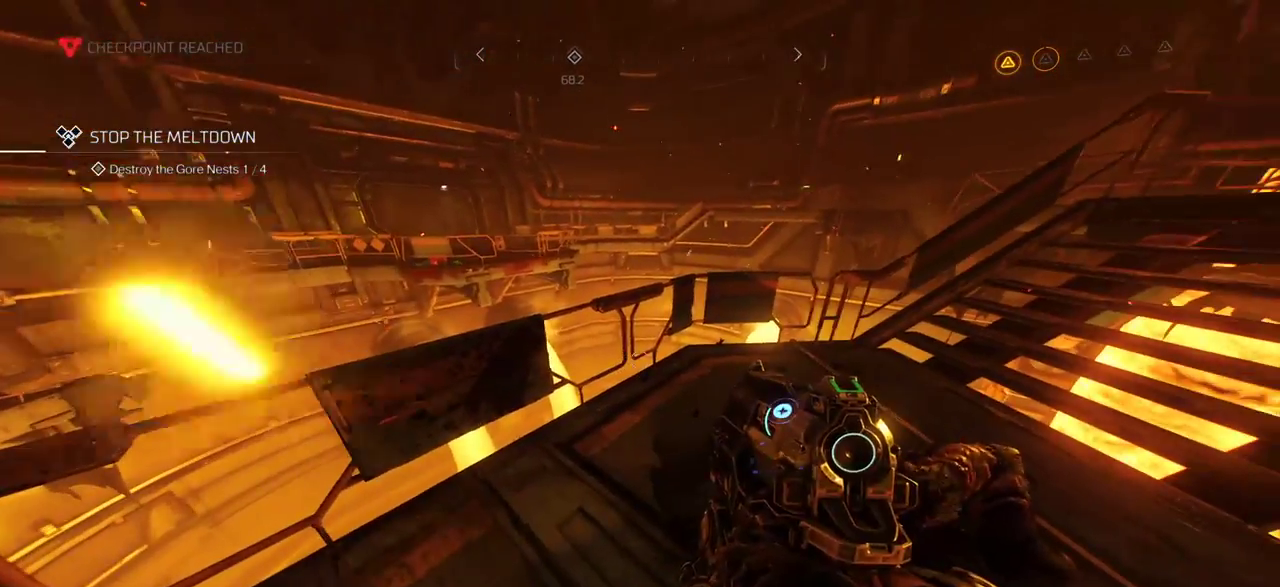
{"keys": [], "mouse": [], "events": []}
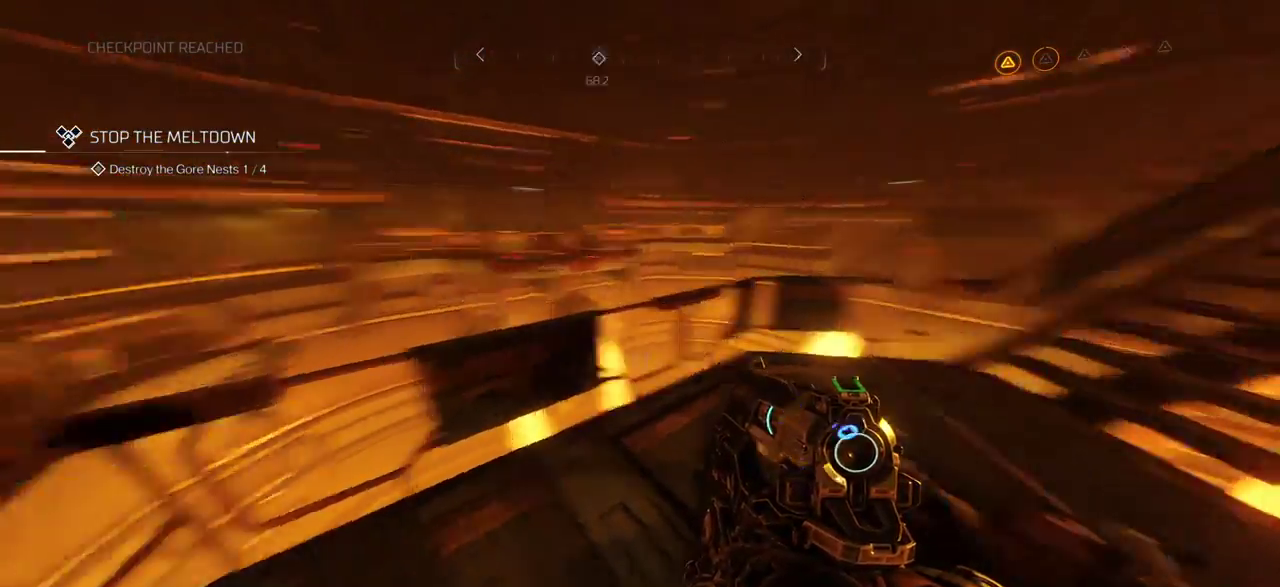
{"keys": ["a", "w"], "mouse": [], "events": [[184, "w", "down"], [450, "a", "down"]]}
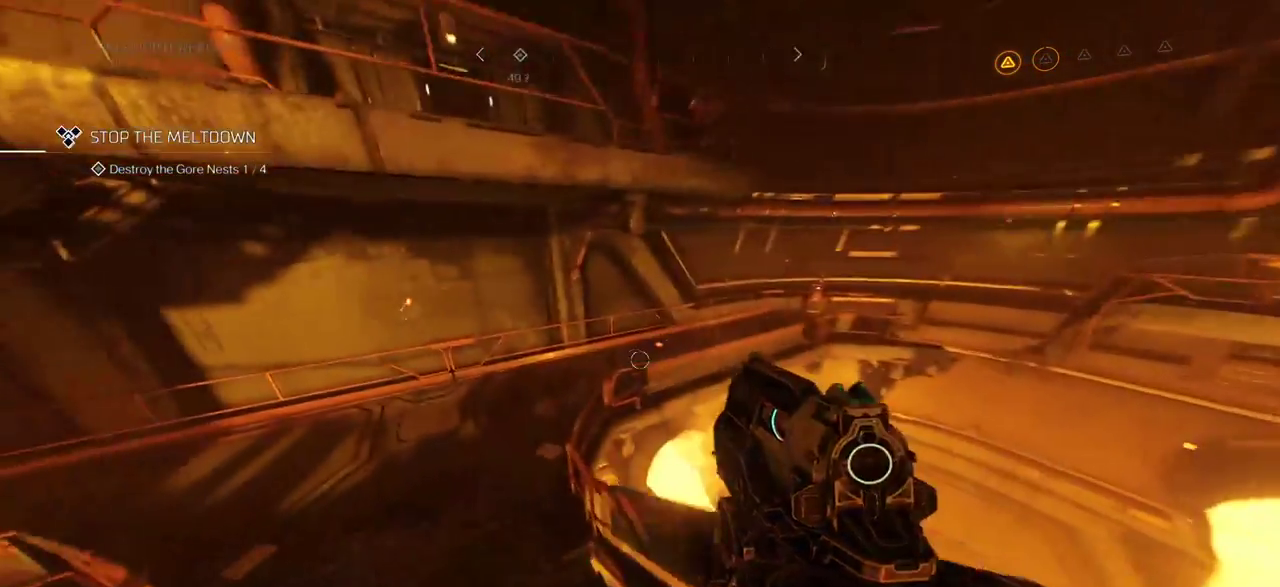
{"keys": ["w"], "mouse": [], "events": [[117, "a", "up"], [184, "a", "down"], [467, "a", "up"]]}
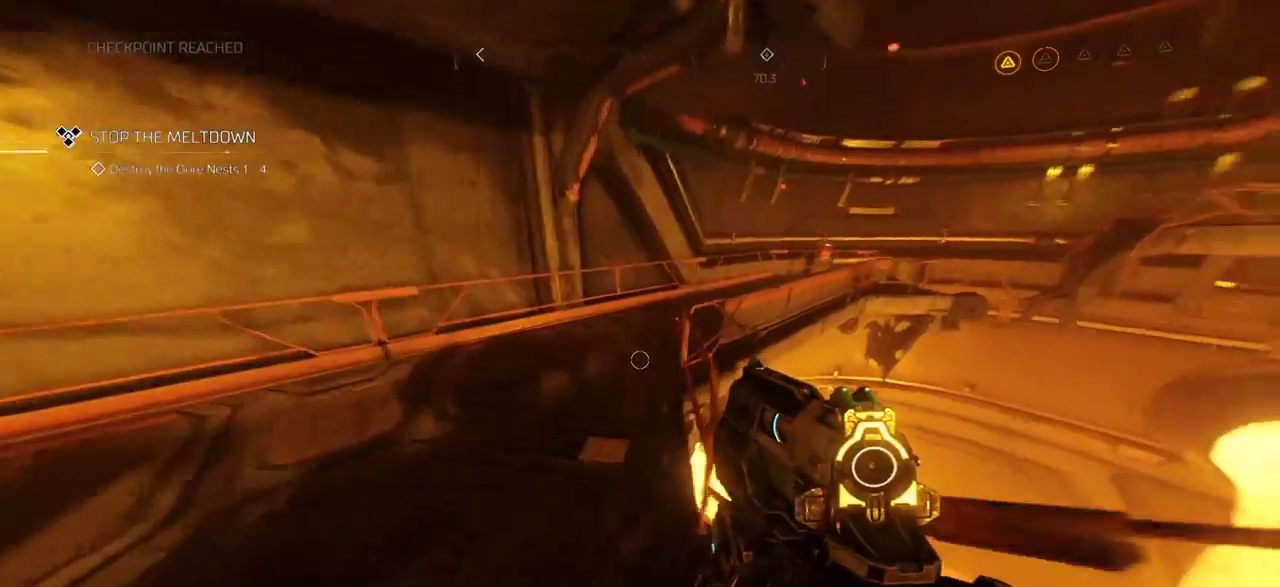
{"keys": ["a", "w"], "mouse": ["right"], "events": [[67, "a", "down"], [367, "mouse_right", "down"], [434, "mouse_right", "up"], [500, "mouse_right", "down"]]}
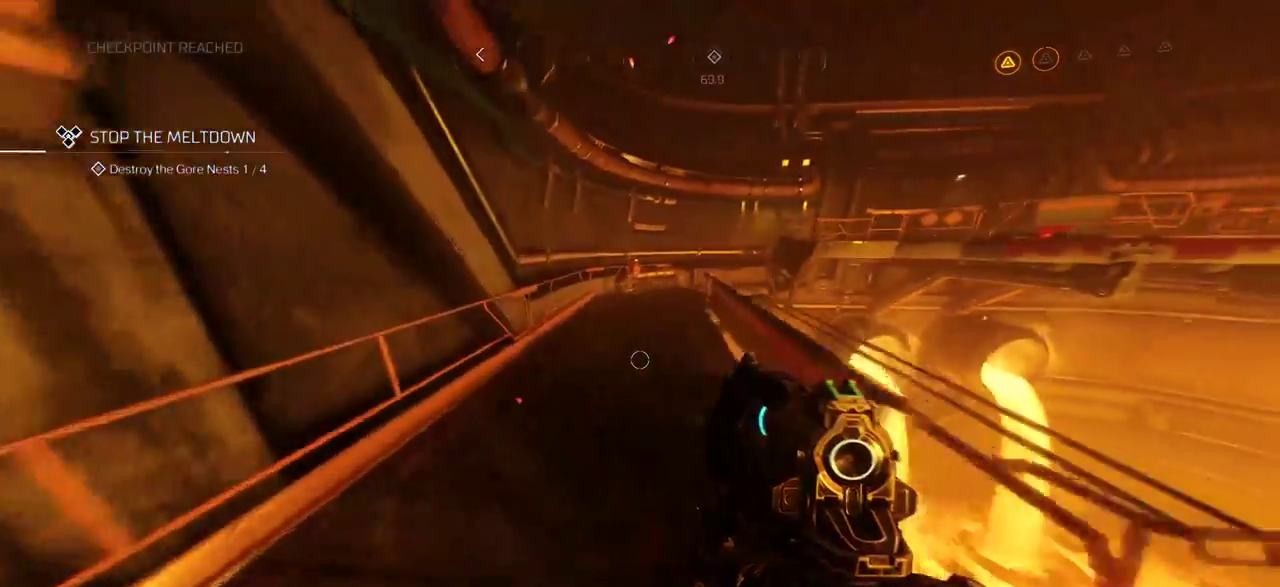
{"keys": ["a", "w"], "mouse": [], "events": [[17, "mouse_right", "up"], [117, "a", "up"], [467, "a", "down"]]}
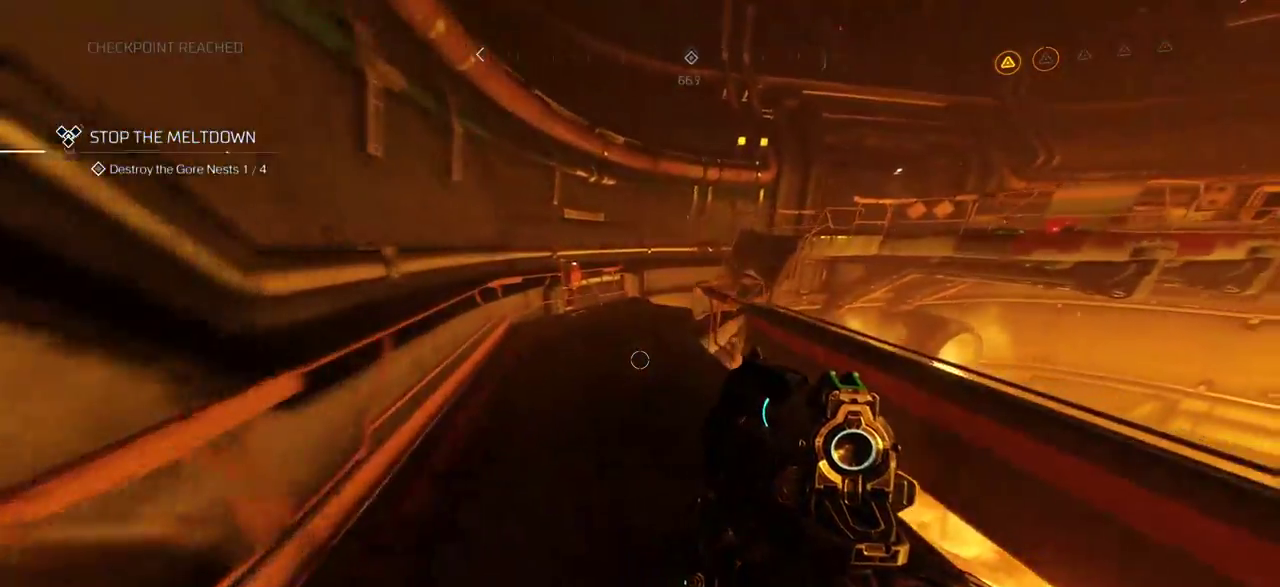
{"keys": ["a", "w"], "mouse": [], "events": [[167, "a", "up"], [417, "a", "down"]]}
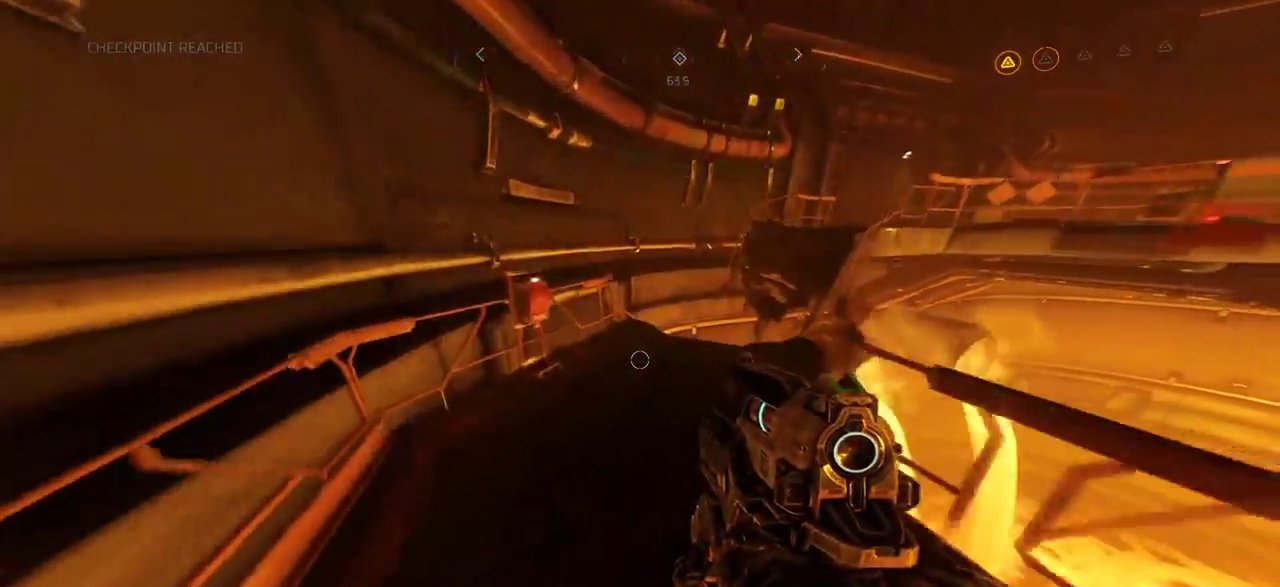
{"keys": ["w"], "mouse": [], "events": [[167, "a", "up"]]}
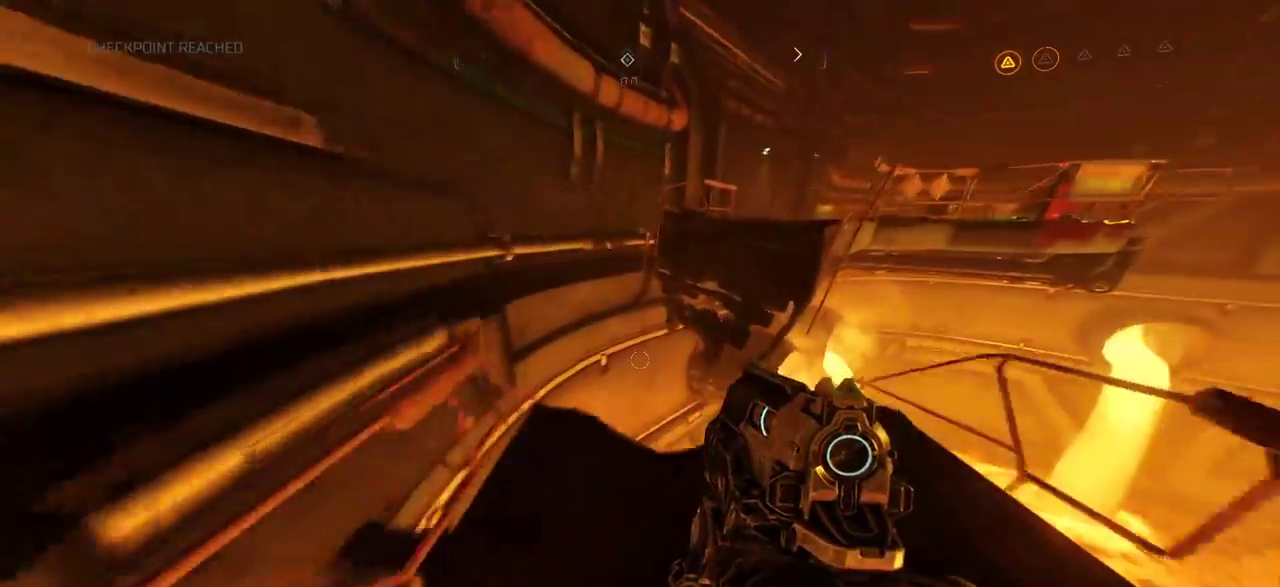
{"keys": ["space", "w"], "mouse": [], "events": [[284, "space", "down"]]}
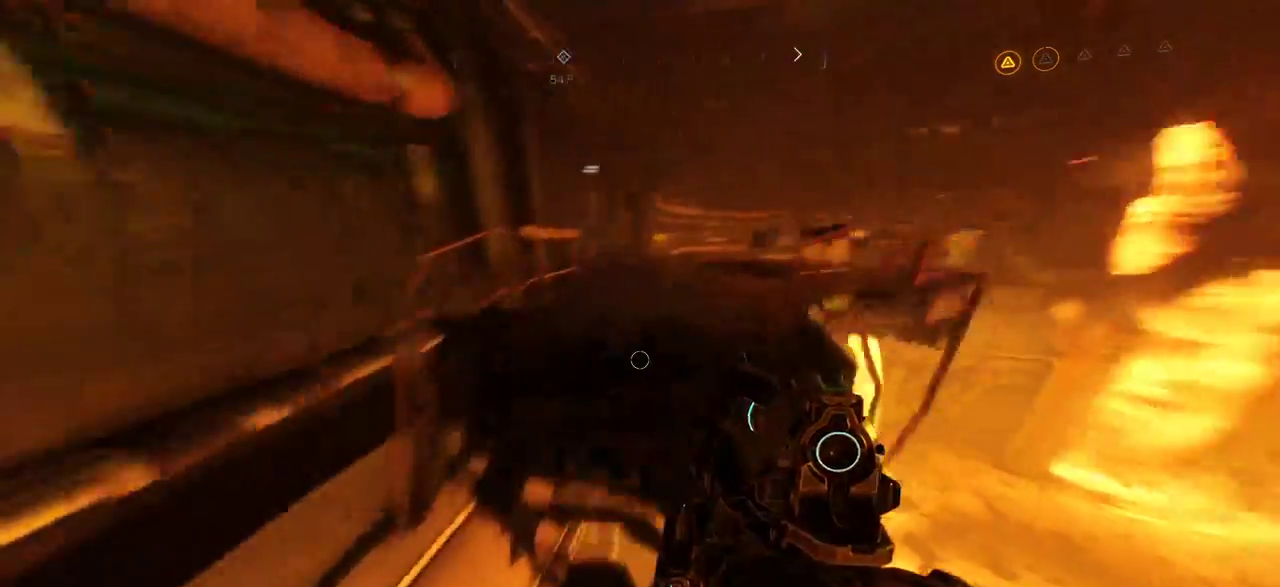
{"keys": ["w"], "mouse": [], "events": [[100, "space", "up"], [117, "space", "down"], [300, "space", "up"]]}
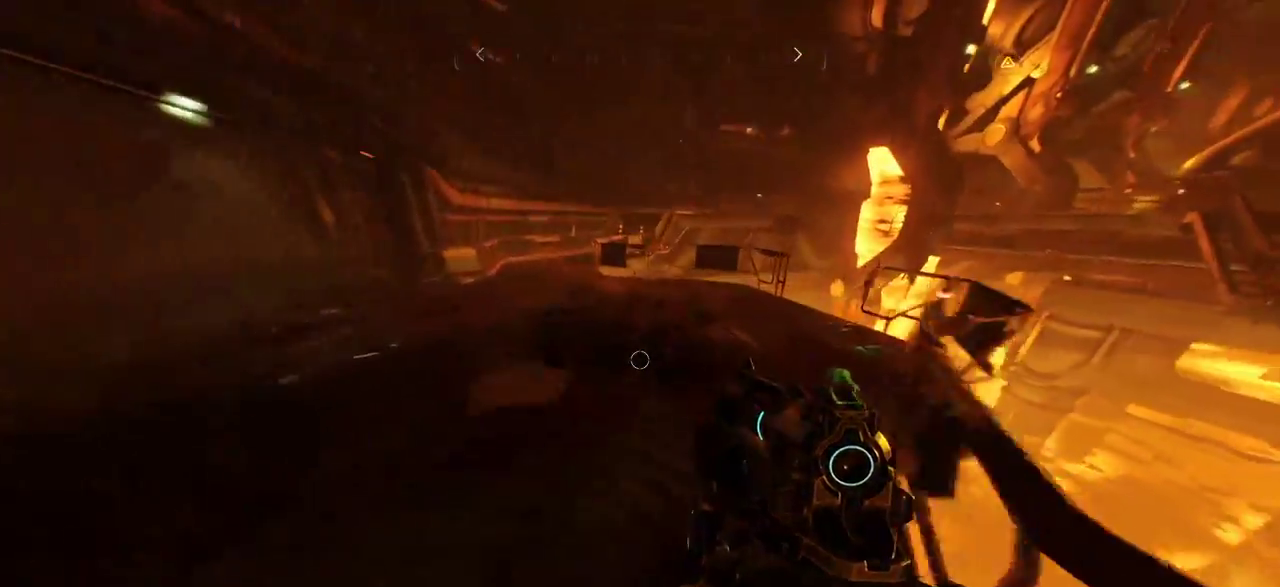
{"keys": ["w"], "mouse": [], "events": [[184, "w", "up"], [300, "w", "down"]]}
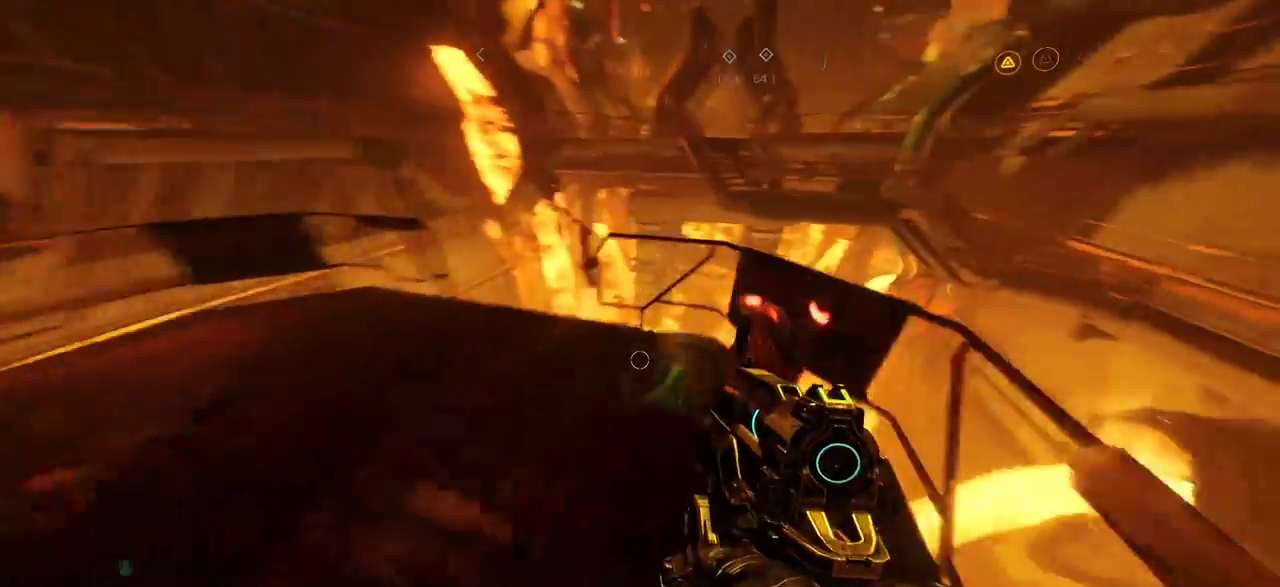
{"keys": [], "mouse": [], "events": [[117, "w", "up"]]}
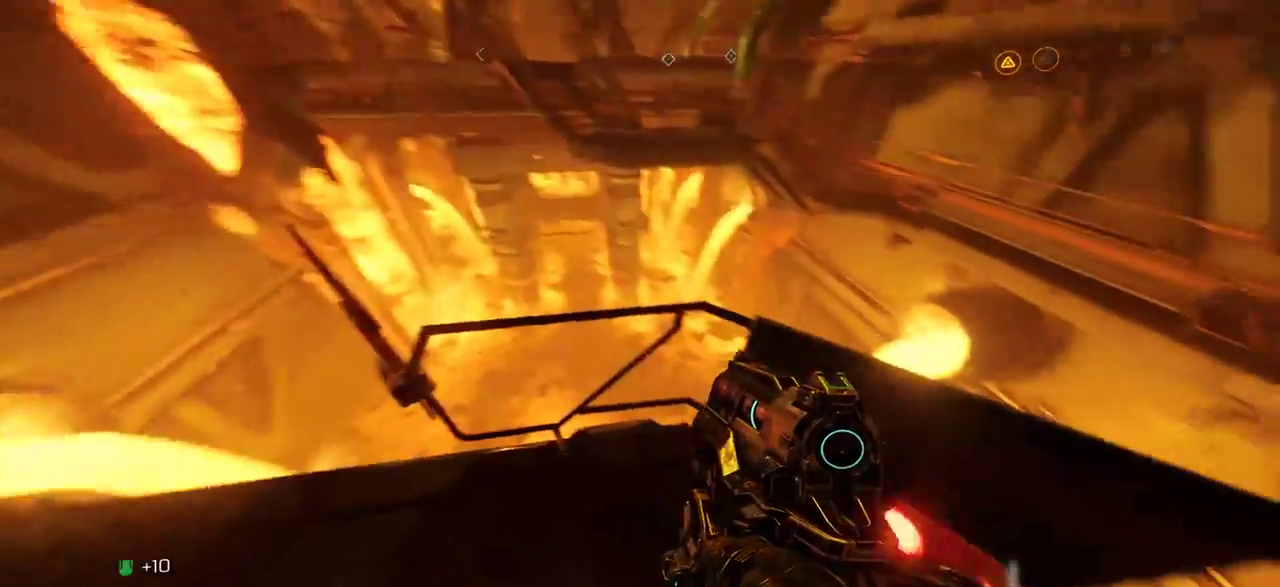
{"keys": [], "mouse": [], "events": []}
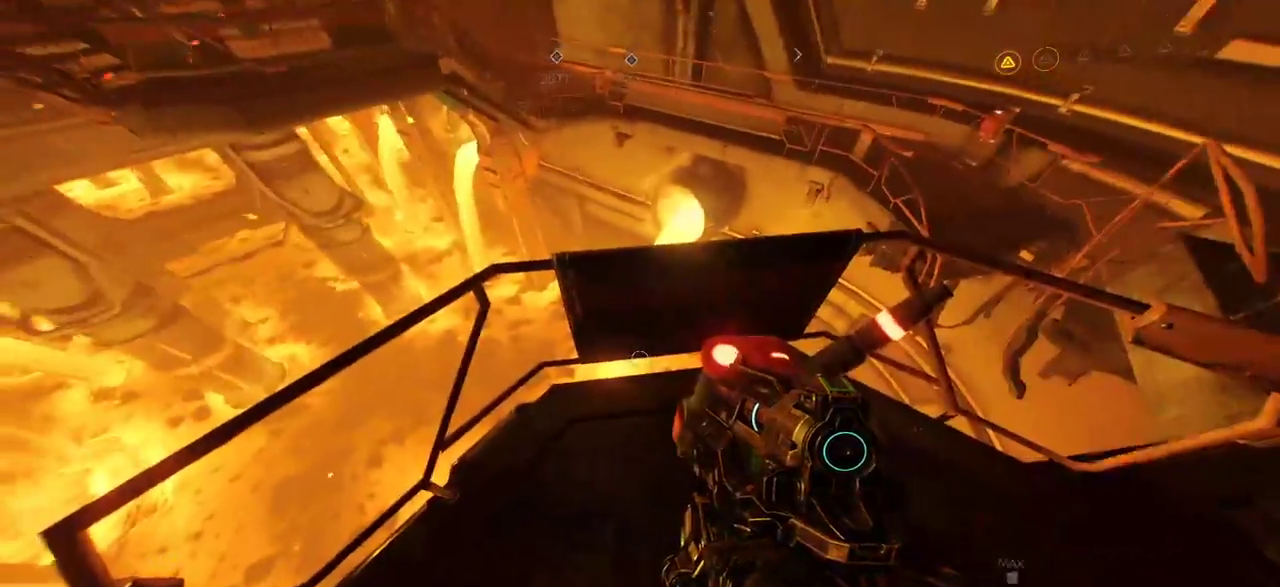
{"keys": [], "mouse": [], "events": []}
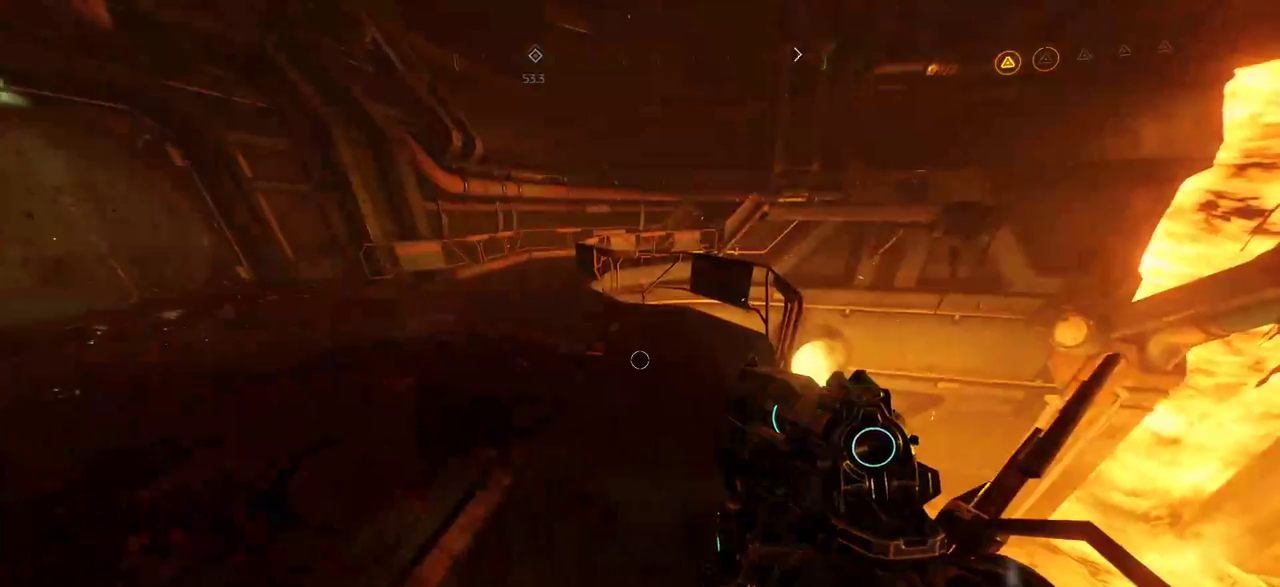
{"keys": ["a", "w"], "mouse": [], "events": [[34, "a", "down"], [84, "w", "down"]]}
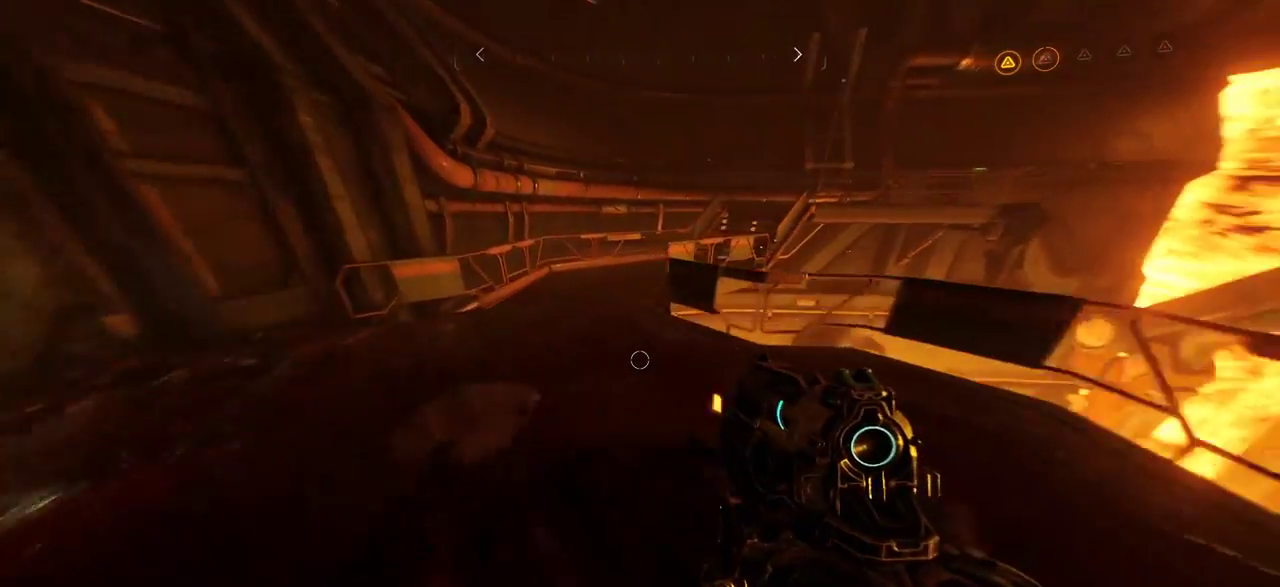
{"keys": ["a", "w"], "mouse": [], "events": [[234, "a", "up"], [467, "a", "down"]]}